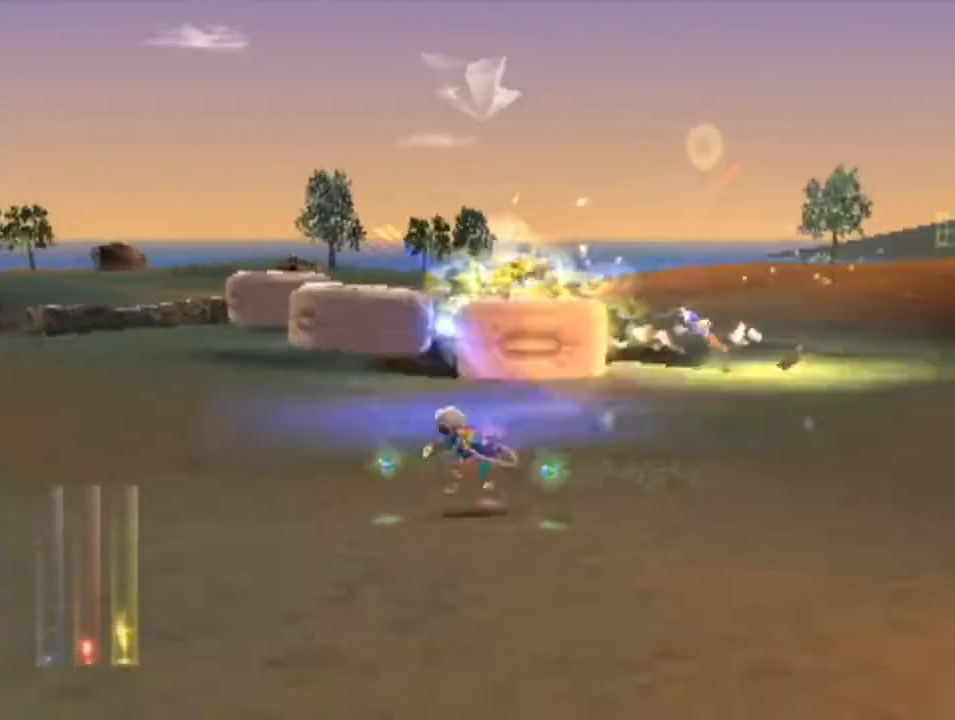
Gameplay with a controller (PlayStation layout); each line is a JSON object with the inputs held at the frame after it. "events" lists button and stick changes between this image and that frame as [ms after this image, input, new state], when the widget could be followed in between. Not read: L3 R3 right_stick.
{"buttons": [], "left_stick": "down-right", "events": [[33, "CROSS", "up"], [100, "CROSS", "down"], [200, "CROSS", "up"], [233, "left_stick", "down-right"], [267, "CROSS", "down"], [333, "CROSS", "up"], [400, "CROSS", "down"], [467, "CROSS", "up"], [467, "L1", "up"]]}
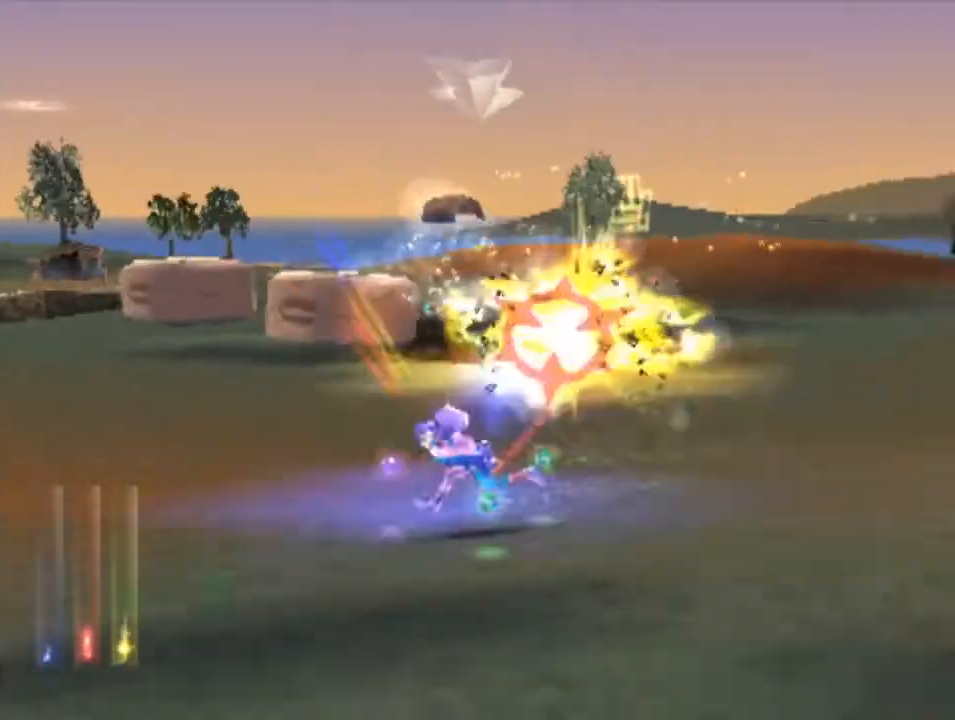
{"buttons": ["CROSS", "L1"], "left_stick": "right", "events": [[33, "CROSS", "down"], [67, "L1", "down"], [133, "CROSS", "up"], [133, "left_stick", "right"], [167, "CROSS", "down"], [233, "L1", "up"], [267, "CROSS", "up"], [333, "CROSS", "down"], [367, "L1", "down"], [400, "CROSS", "up"], [500, "CROSS", "down"]]}
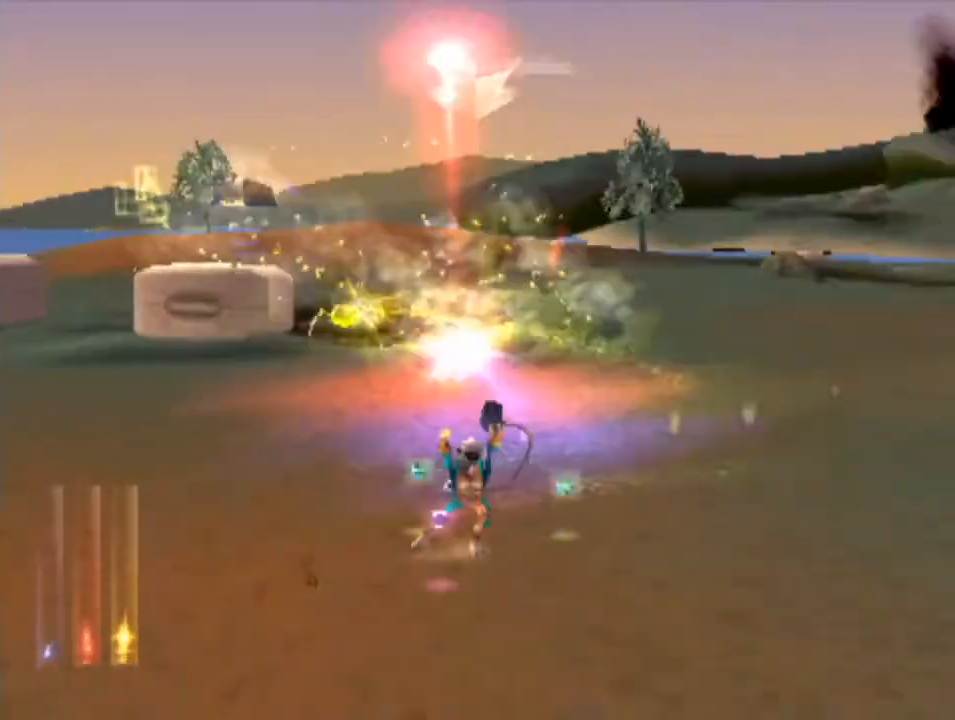
{"buttons": ["CROSS", "L1"], "left_stick": "up", "events": [[67, "CROSS", "up"], [133, "L1", "up"], [133, "left_stick", "left"], [167, "CROSS", "down"], [200, "L1", "down"], [233, "L1", "up"], [300, "CROSS", "up"], [300, "L1", "down"], [333, "CROSS", "down"], [367, "left_stick", "up"], [433, "CROSS", "up"], [500, "CROSS", "down"]]}
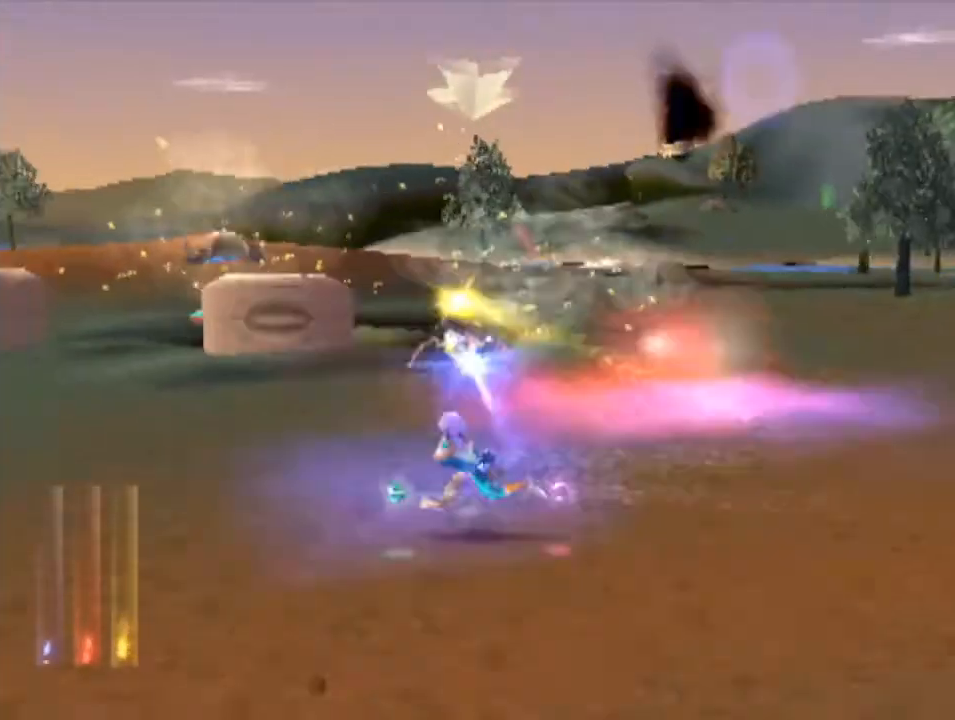
{"buttons": ["CROSS", "L1"], "left_stick": "down-right", "events": [[100, "CROSS", "up"], [100, "left_stick", "down-left"], [167, "CROSS", "down"], [167, "left_stick", "down"], [233, "CROSS", "up"], [300, "CROSS", "down"], [300, "left_stick", "down-right"], [400, "CROSS", "up"], [467, "CROSS", "down"]]}
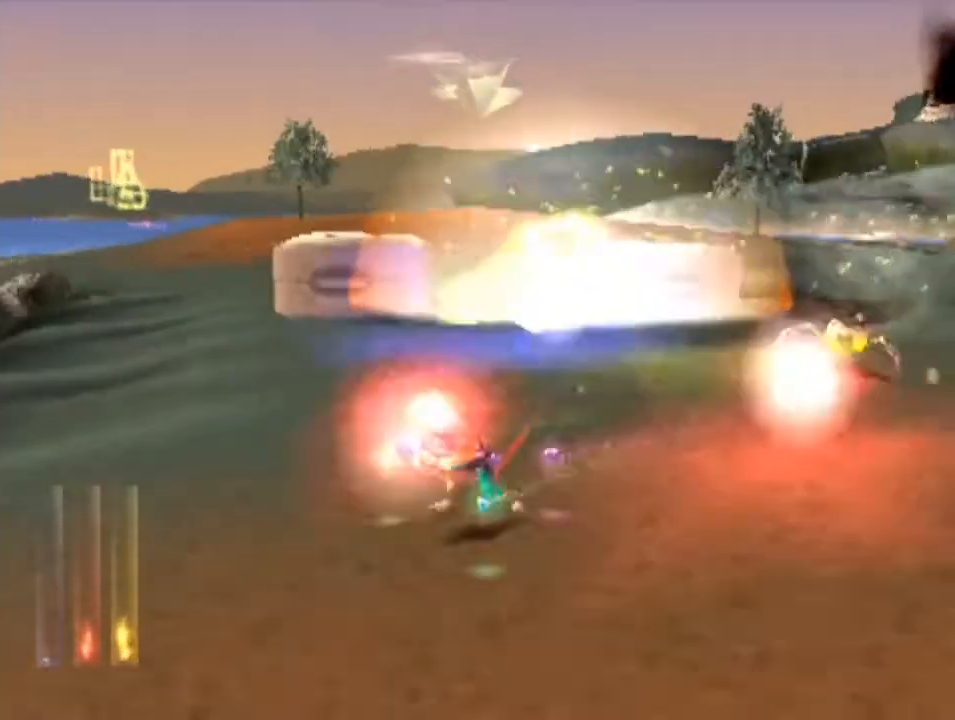
{"buttons": ["L1"], "left_stick": "down-left", "events": [[67, "CROSS", "up"], [100, "CROSS", "down"], [133, "left_stick", "right"], [200, "CROSS", "up"], [267, "CROSS", "down"], [367, "CROSS", "up"], [400, "CROSS", "down"], [400, "left_stick", "down-left"], [500, "CROSS", "up"]]}
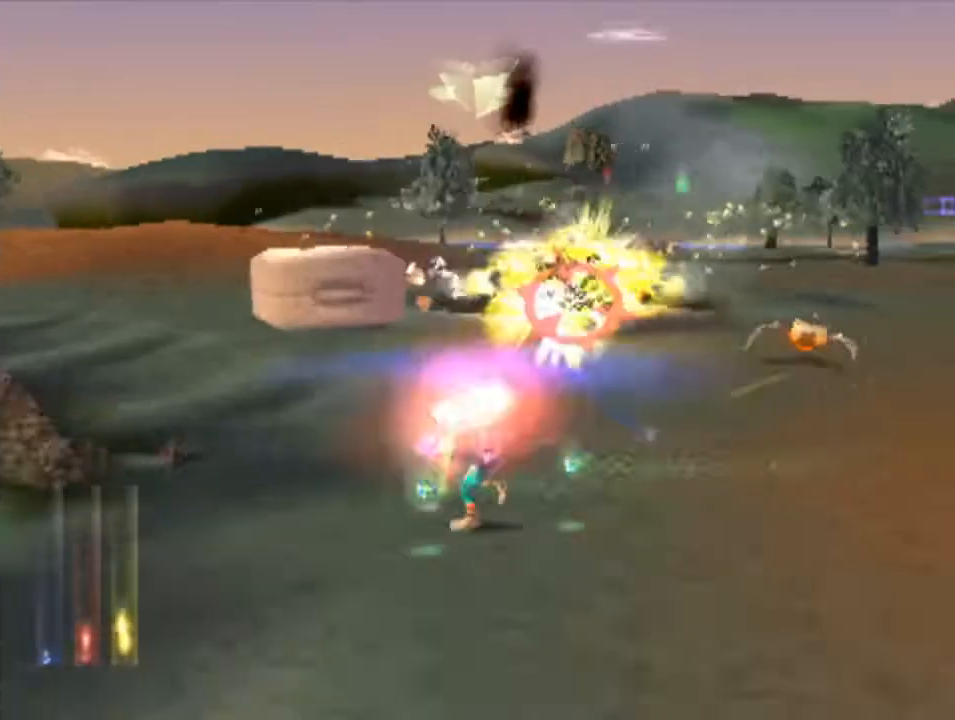
{"buttons": ["L1"], "left_stick": "right", "events": [[67, "CROSS", "down"], [100, "left_stick", "down-right"], [167, "CROSS", "up"], [200, "CROSS", "down"], [267, "left_stick", "right"], [367, "CROSS", "up"], [400, "CROSS", "down"], [500, "CROSS", "up"]]}
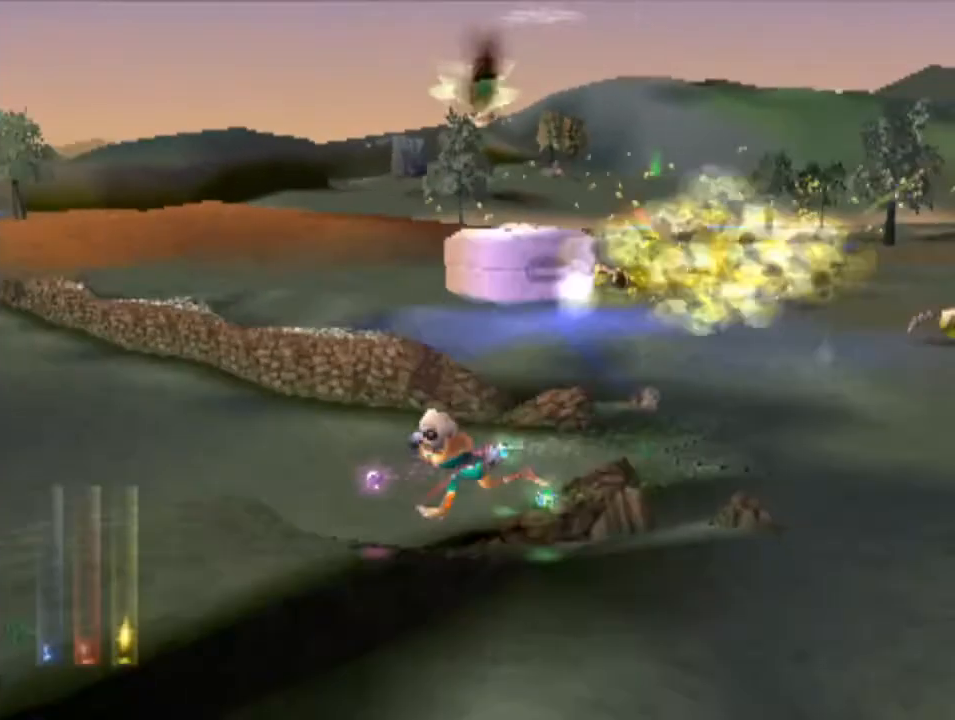
{"buttons": ["L1"], "left_stick": "right", "events": [[33, "CROSS", "down"], [133, "CROSS", "up"], [267, "CROSS", "down"], [267, "left_stick", "up-right"], [333, "CROSS", "up"], [400, "CROSS", "down"], [400, "left_stick", "right"], [500, "CROSS", "up"]]}
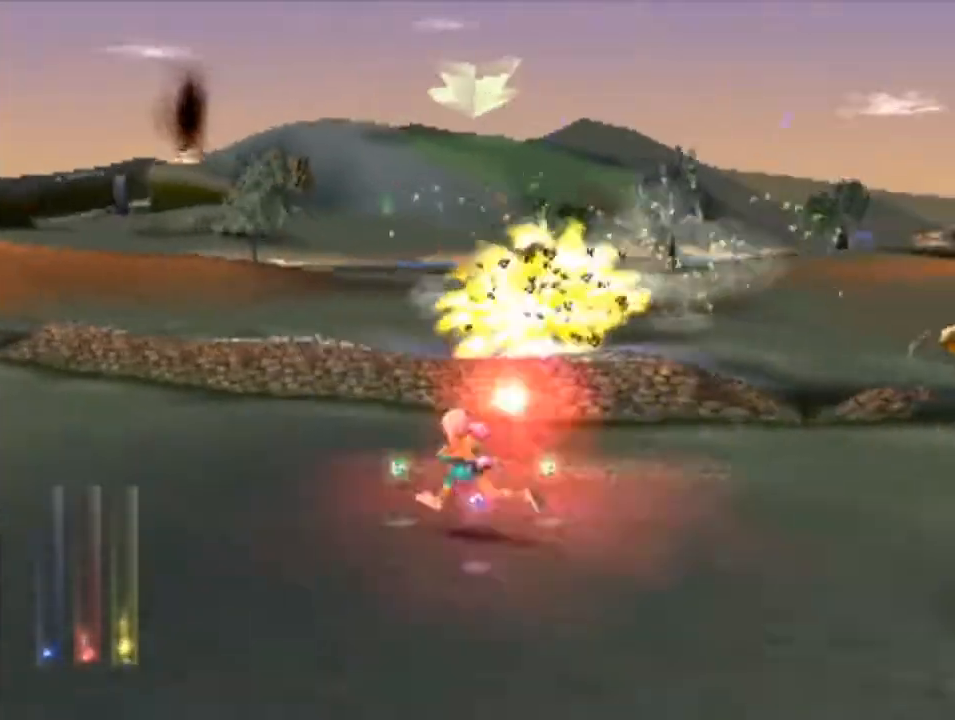
{"buttons": ["L1"], "left_stick": "right", "events": [[67, "CROSS", "down"], [133, "CROSS", "up"], [200, "CROSS", "down"], [300, "CROSS", "up"], [367, "CROSS", "down"], [500, "CROSS", "up"]]}
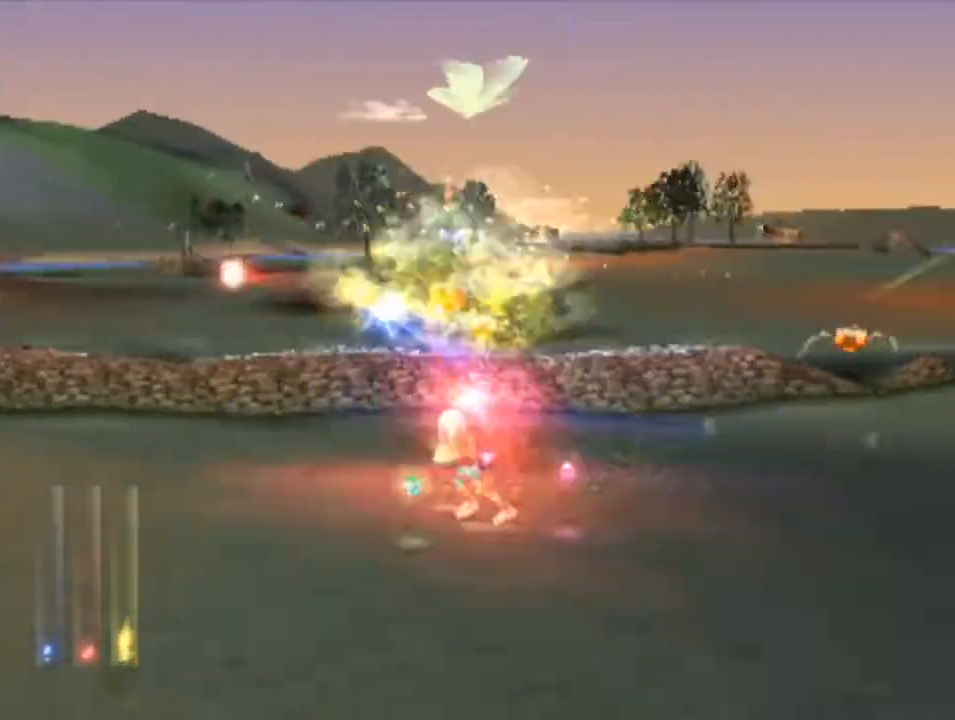
{"buttons": ["CROSS"], "left_stick": "down-right", "events": [[33, "CROSS", "down"], [200, "CROSS", "up"], [233, "CROSS", "down"], [267, "left_stick", "down-right"], [300, "L1", "up"], [367, "CROSS", "up"], [433, "CROSS", "down"]]}
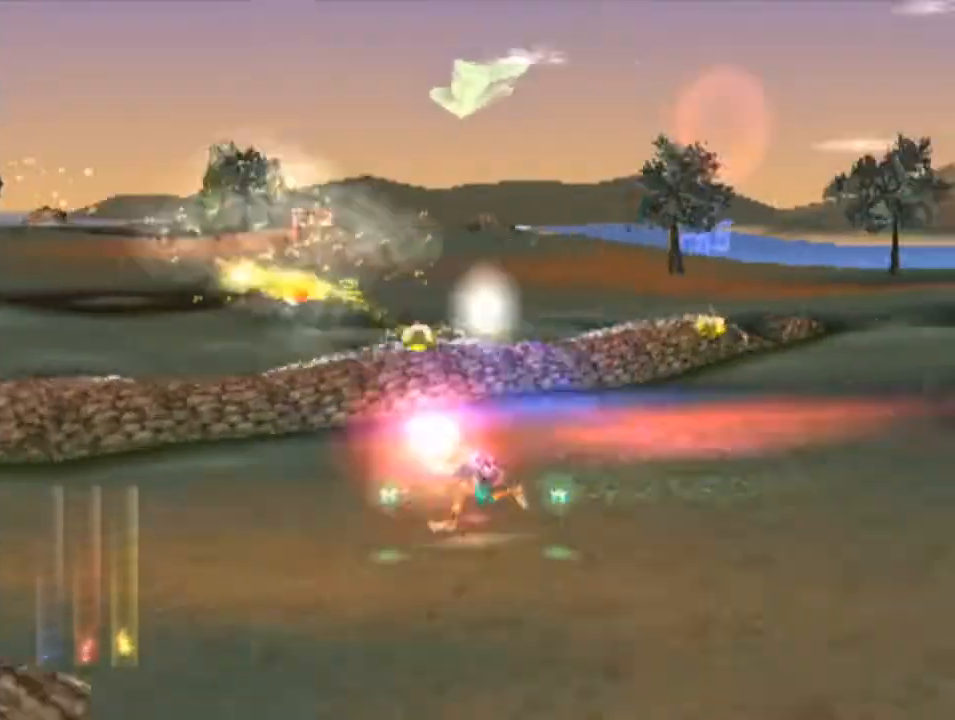
{"buttons": [], "left_stick": "down-right", "events": [[33, "CROSS", "up"], [100, "CROSS", "down"], [100, "L1", "down"], [167, "CROSS", "up"], [233, "CROSS", "down"], [300, "L1", "up"], [333, "CROSS", "up"], [400, "CROSS", "down"], [467, "CROSS", "up"]]}
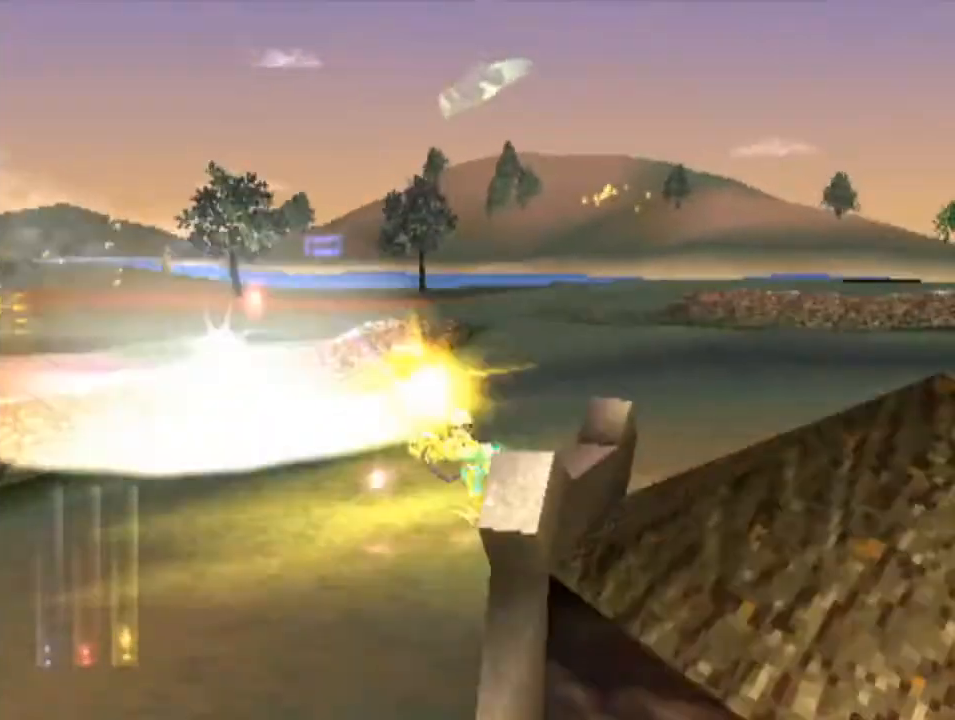
{"buttons": ["CROSS"], "left_stick": "down", "events": [[33, "CROSS", "down"], [33, "left_stick", "down"], [133, "CROSS", "up"], [200, "L1", "down"], [233, "CROSS", "down"], [367, "CROSS", "up"], [433, "CROSS", "down"], [433, "L1", "up"]]}
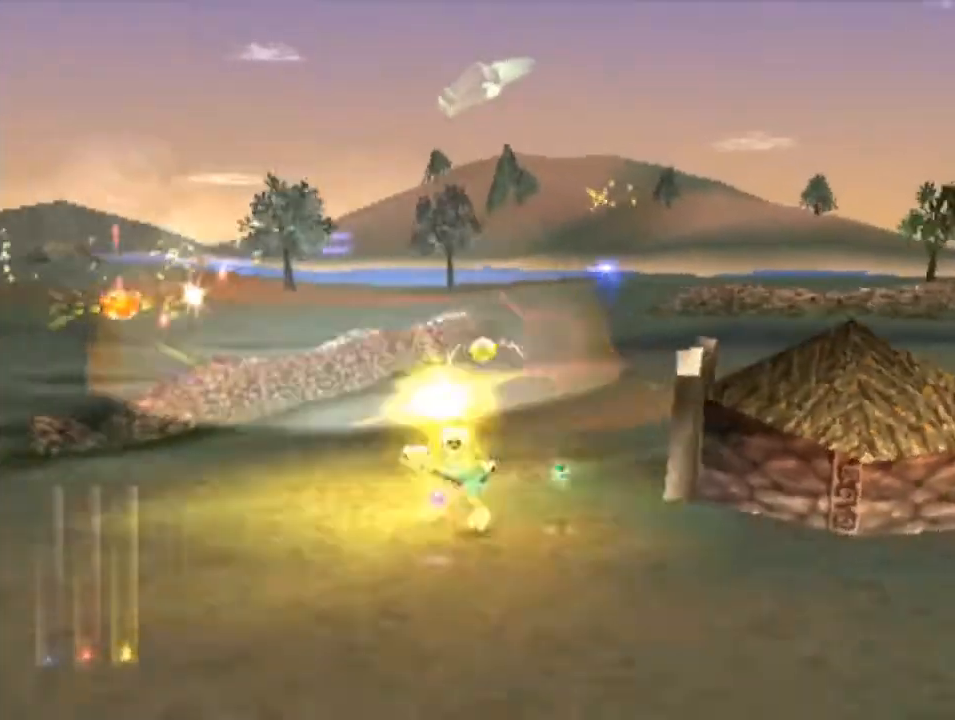
{"buttons": ["L1"], "left_stick": "down-right", "events": [[33, "CROSS", "up"], [67, "CROSS", "down"], [133, "L1", "down"], [167, "CROSS", "up"], [233, "CROSS", "down"], [333, "CROSS", "up"], [333, "left_stick", "down-right"], [400, "CROSS", "down"], [500, "CROSS", "up"]]}
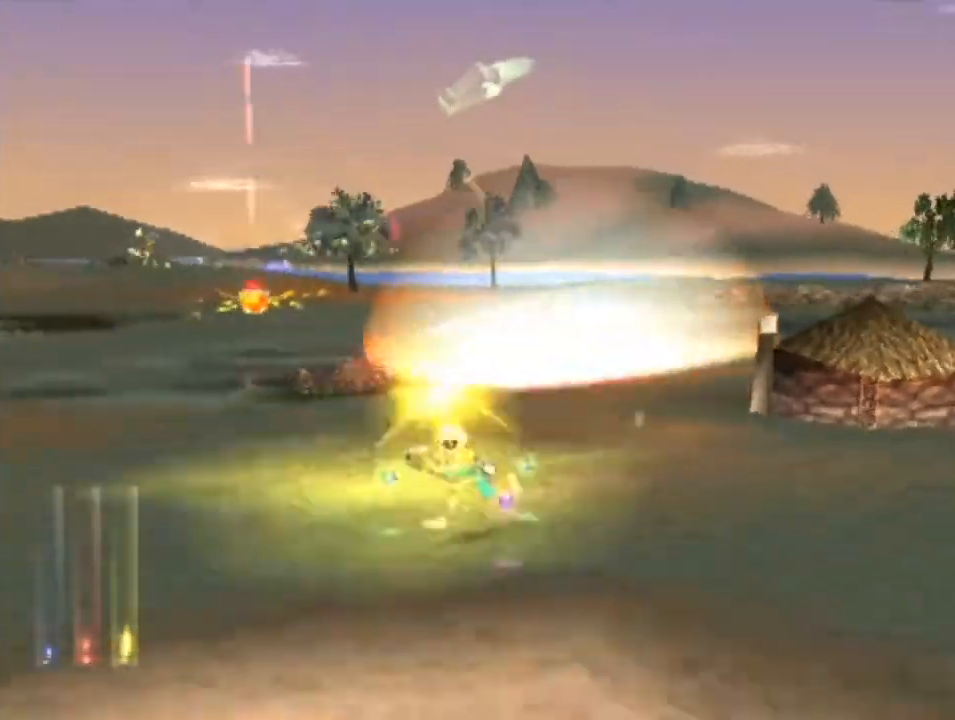
{"buttons": [], "left_stick": "up-left", "events": [[33, "left_stick", "up-right"], [100, "L1", "up"], [133, "left_stick", "up"], [233, "left_stick", "up-left"]]}
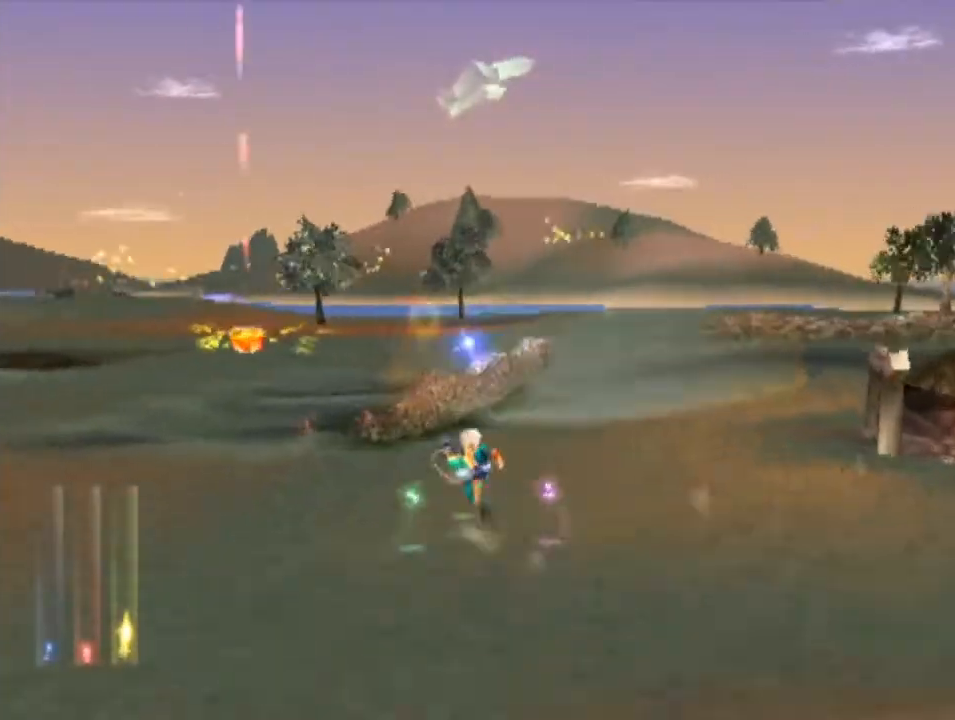
{"buttons": [], "left_stick": "up", "events": [[300, "left_stick", "up"]]}
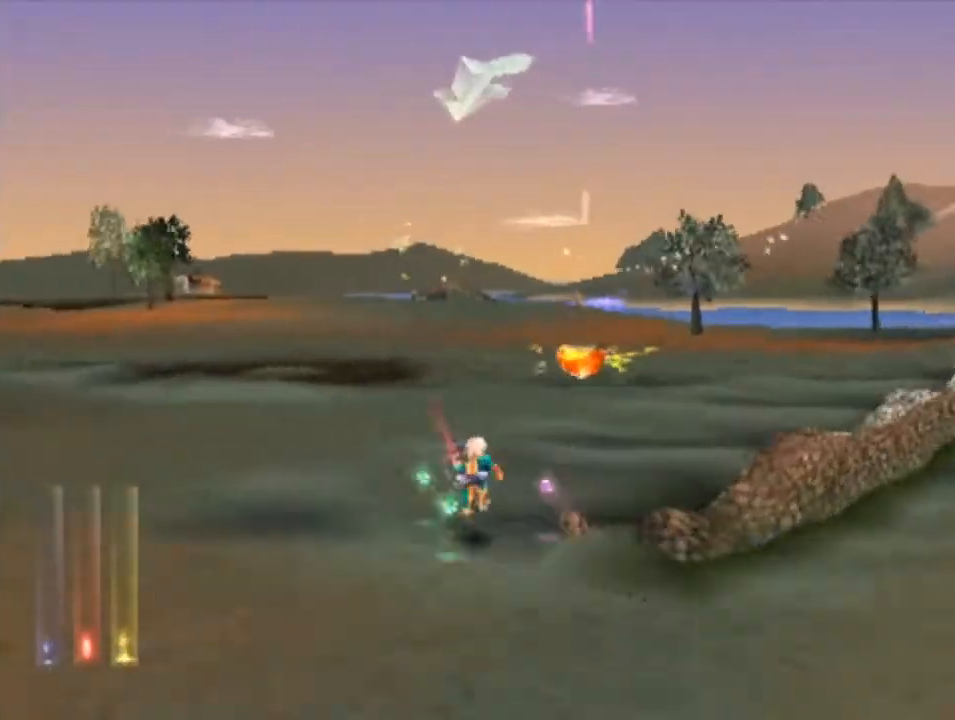
{"buttons": [], "left_stick": "up-right", "events": [[200, "left_stick", "up-right"]]}
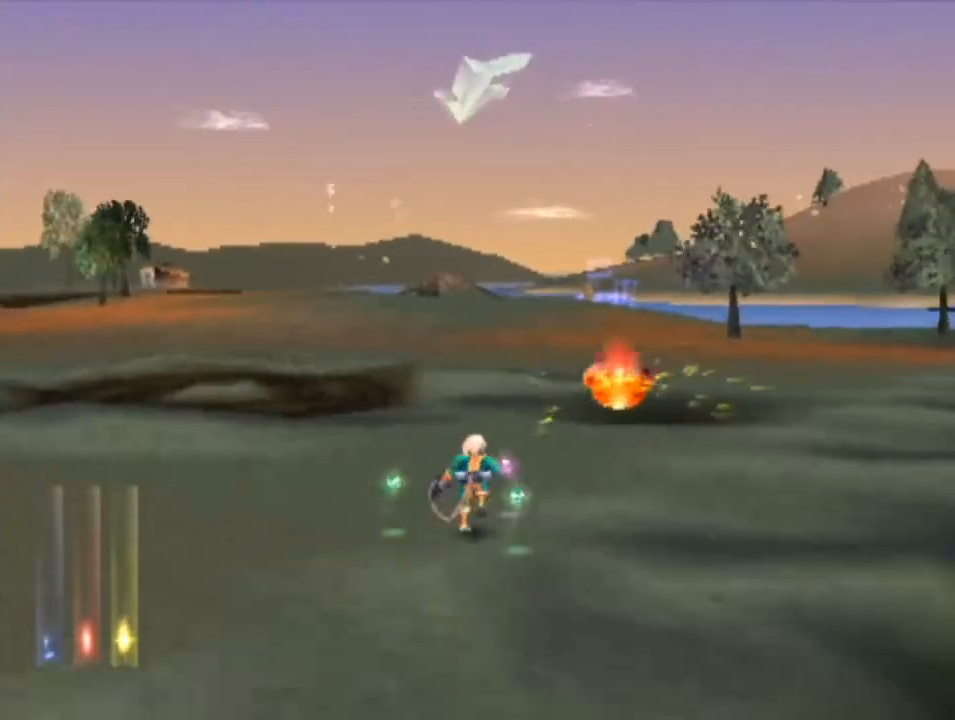
{"buttons": [], "left_stick": "up", "events": [[500, "left_stick", "up"]]}
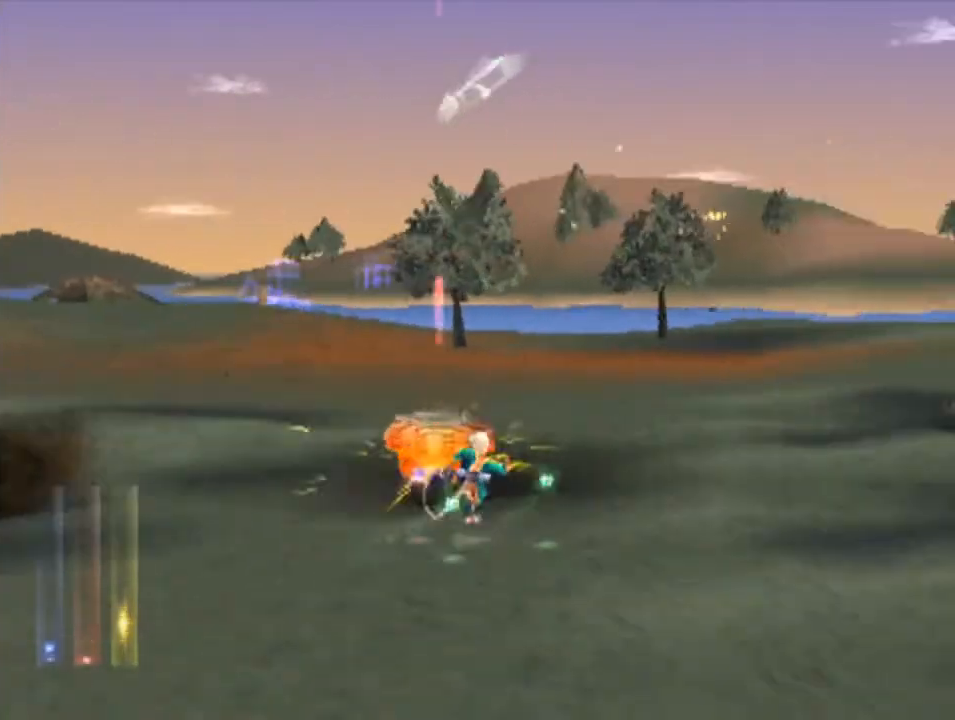
{"buttons": [], "left_stick": "up", "events": [[333, "TRIANGLE", "down"], [433, "TRIANGLE", "up"]]}
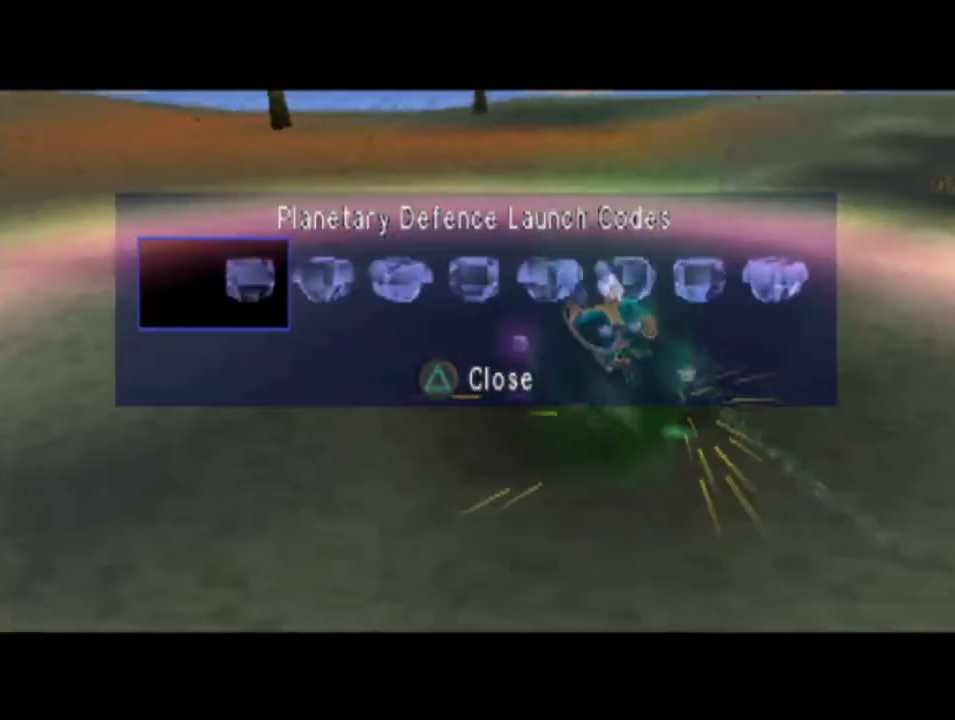
{"buttons": [], "left_stick": "up-left", "events": [[233, "left_stick", "up-left"]]}
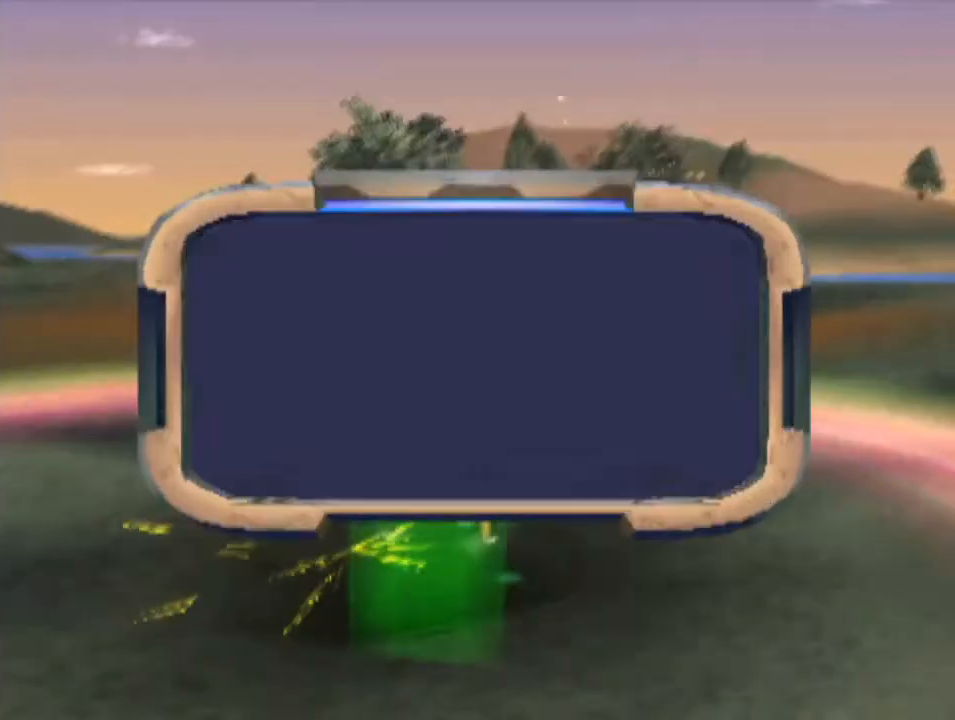
{"buttons": [], "left_stick": "up-left", "events": [[133, "left_stick", "center"], [333, "TRIANGLE", "down"], [367, "left_stick", "up-left"], [433, "TRIANGLE", "up"]]}
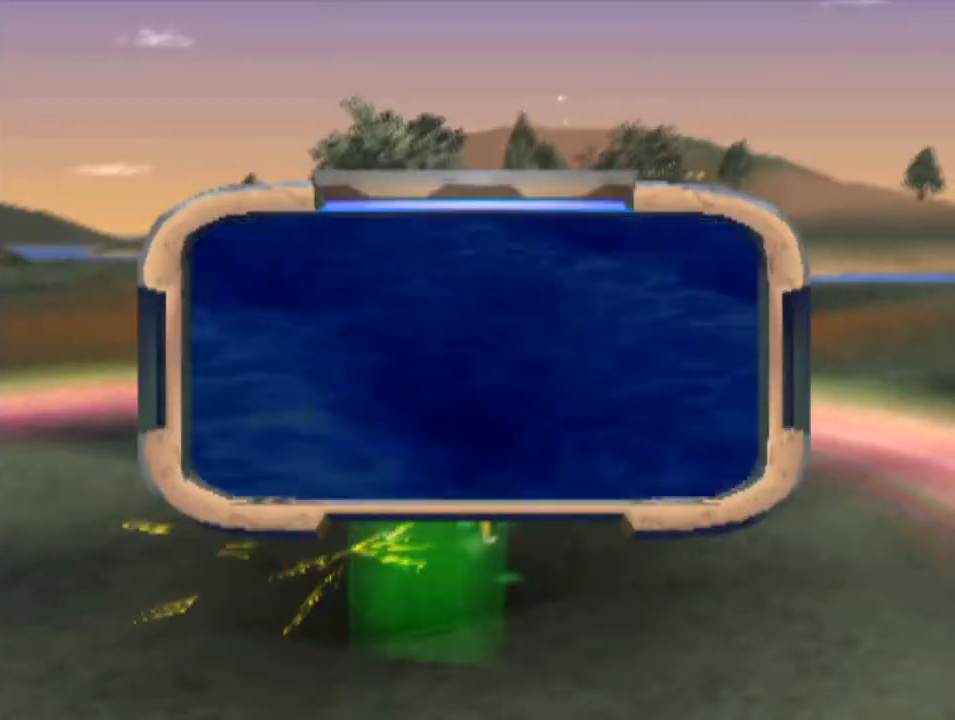
{"buttons": [], "left_stick": "up-left", "events": []}
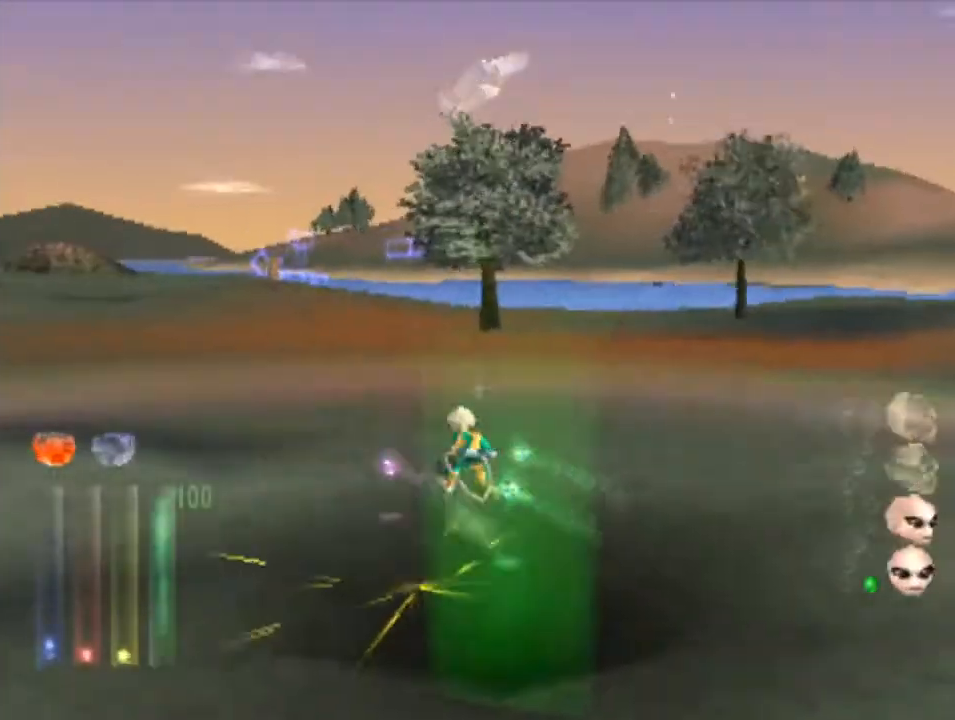
{"buttons": [], "left_stick": "up-left", "events": [[100, "left_stick", "up"], [233, "left_stick", "up-left"]]}
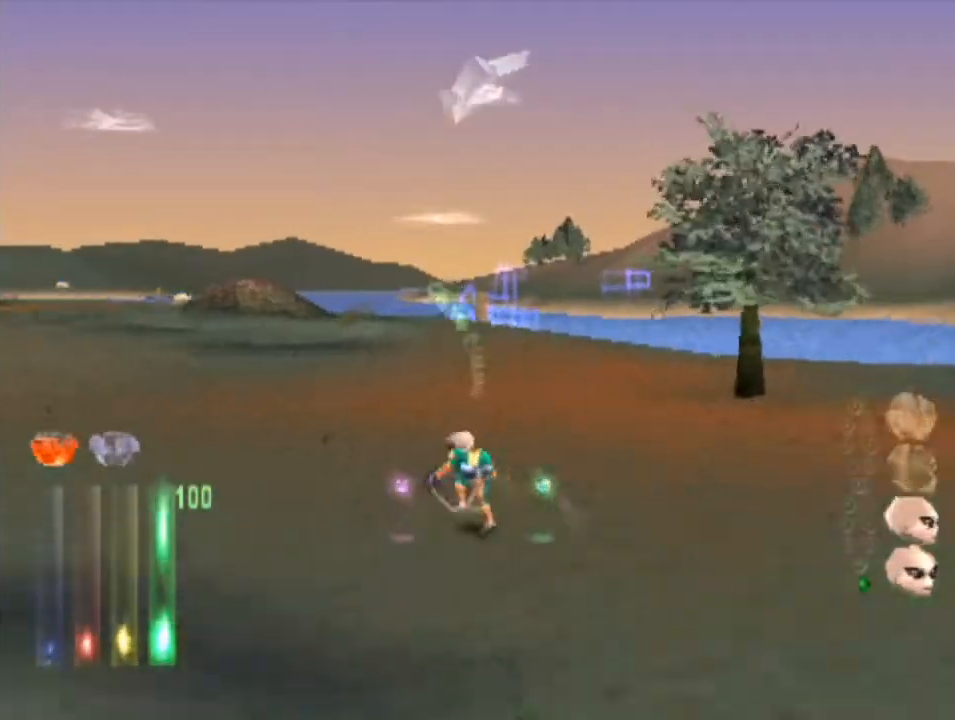
{"buttons": [], "left_stick": "up-left", "events": []}
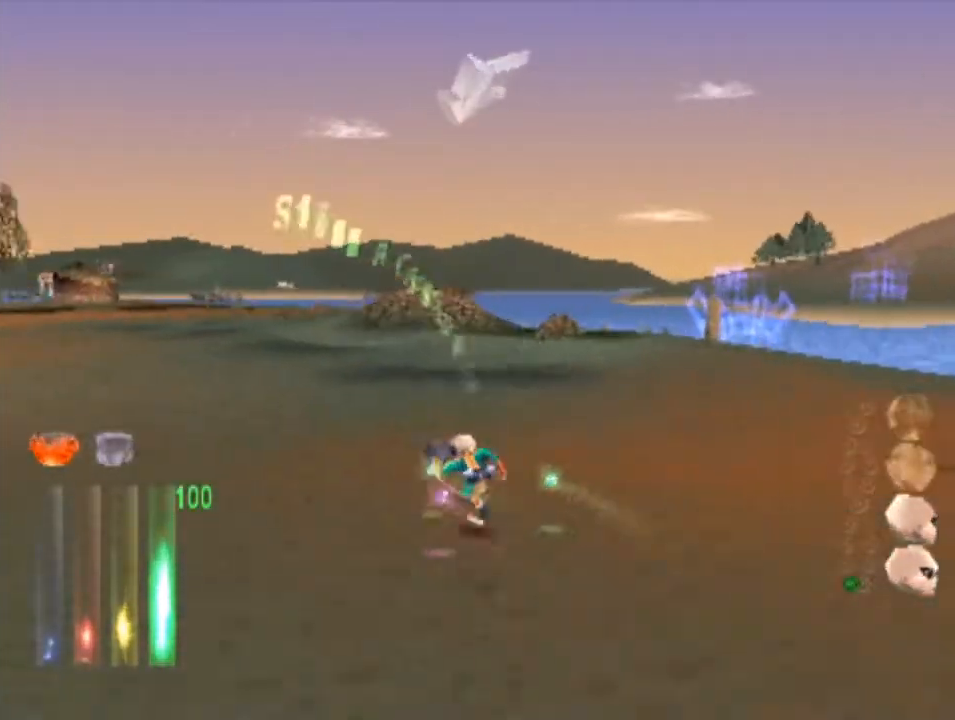
{"buttons": [], "left_stick": "up-left", "events": []}
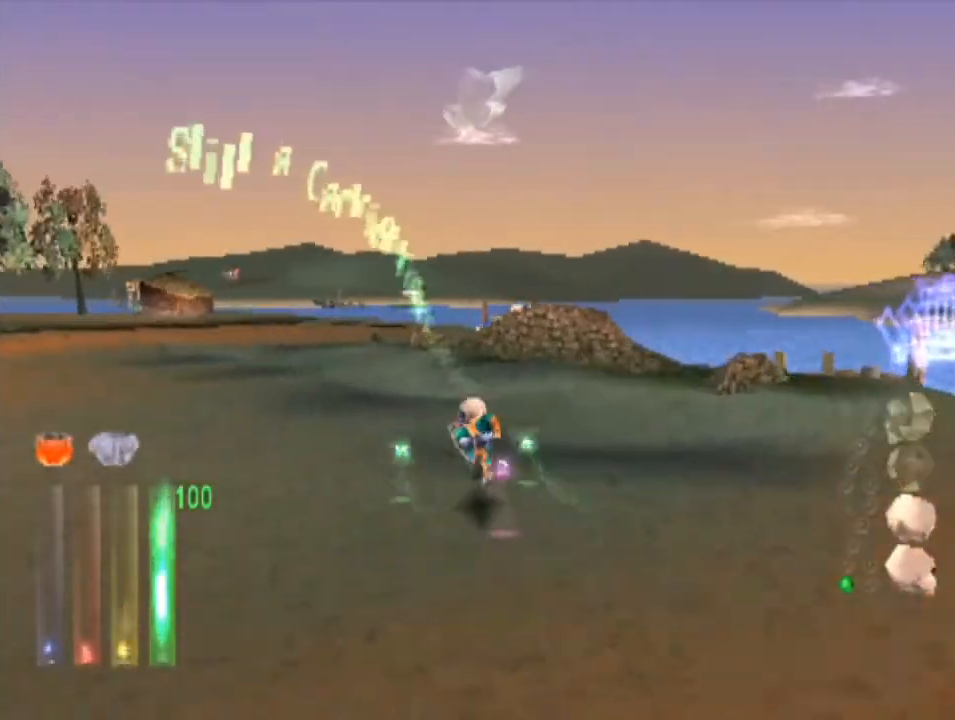
{"buttons": [], "left_stick": "up", "events": [[133, "left_stick", "up"]]}
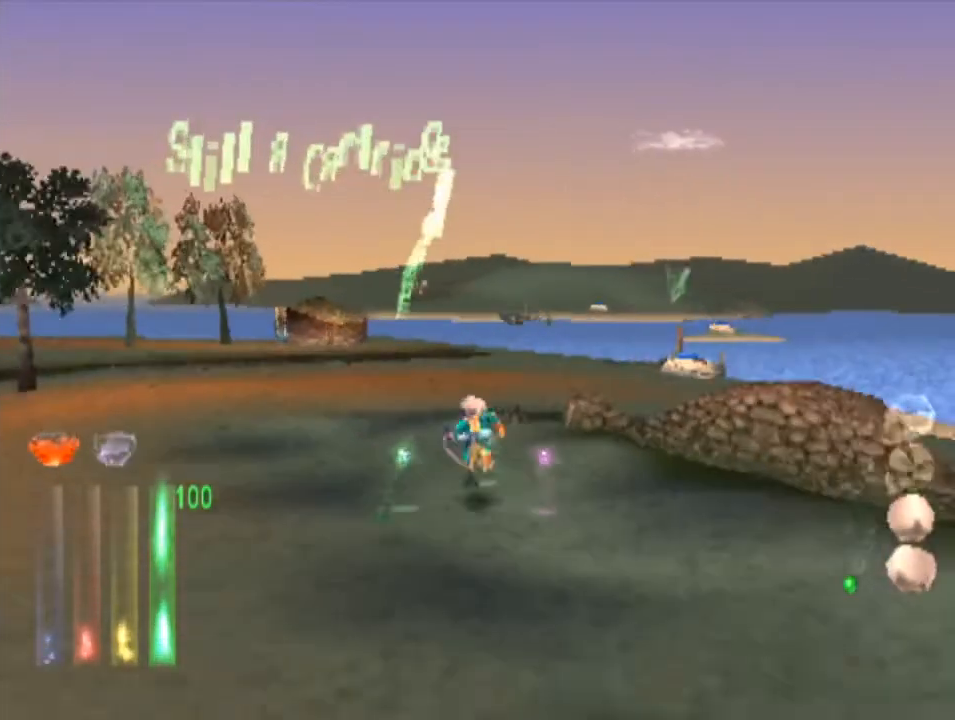
{"buttons": [], "left_stick": "up", "events": []}
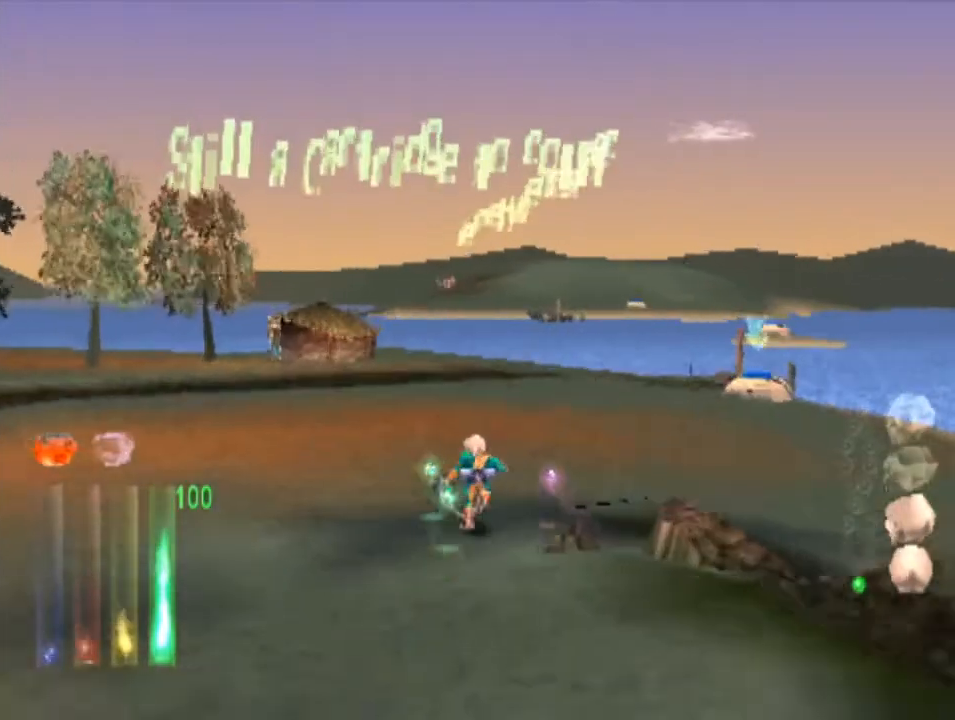
{"buttons": [], "left_stick": "up-right", "events": [[133, "left_stick", "up-right"]]}
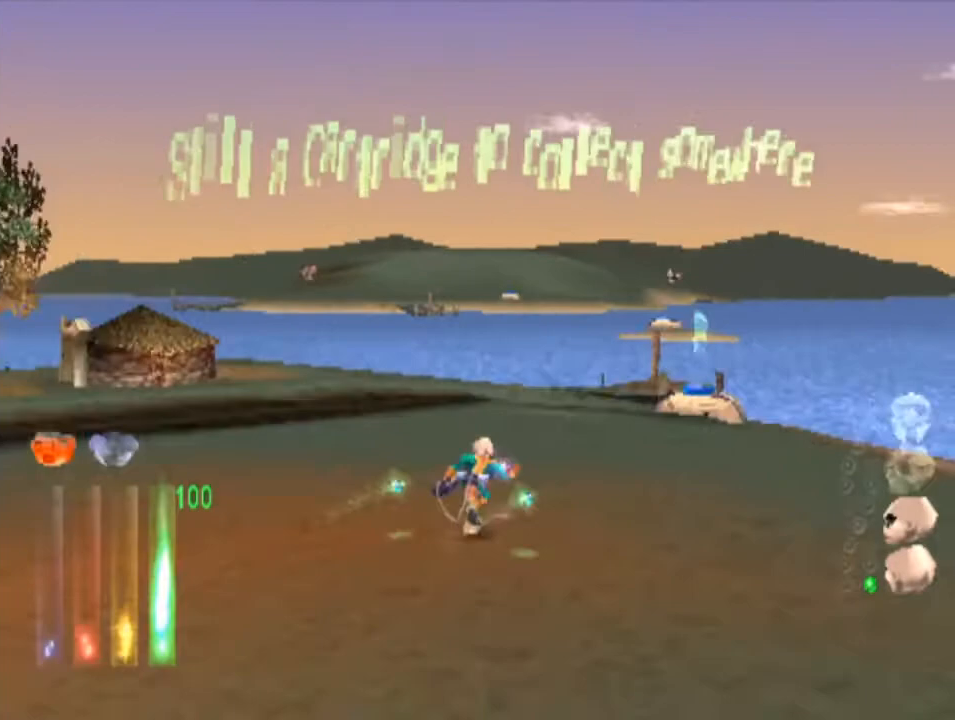
{"buttons": [], "left_stick": "up-right", "events": []}
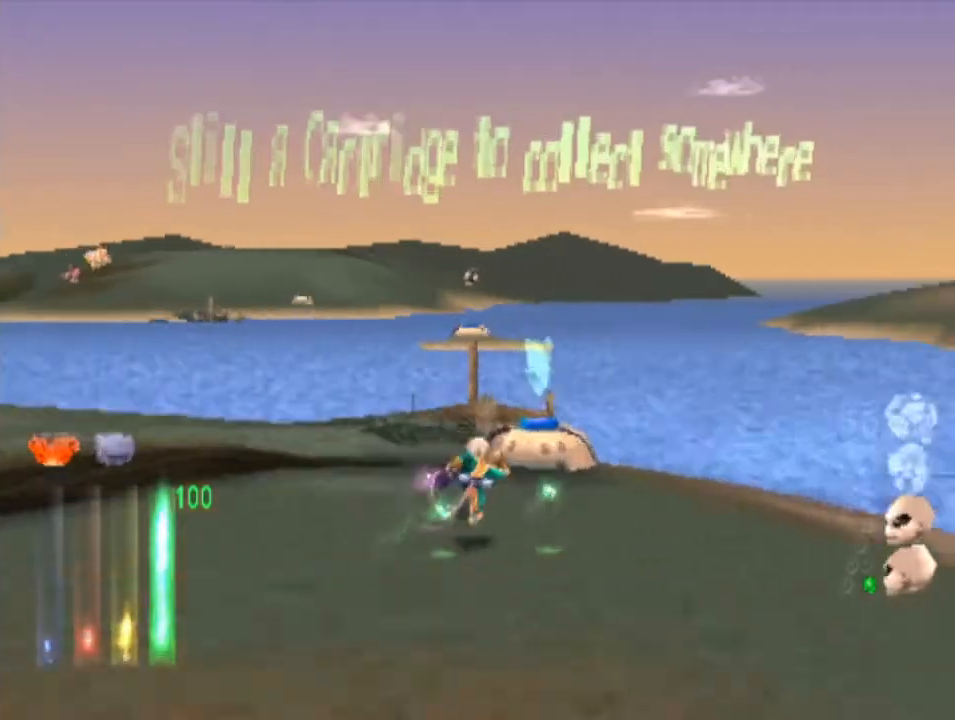
{"buttons": [], "left_stick": "up-right", "events": [[233, "SQUARE", "down"], [400, "SQUARE", "up"]]}
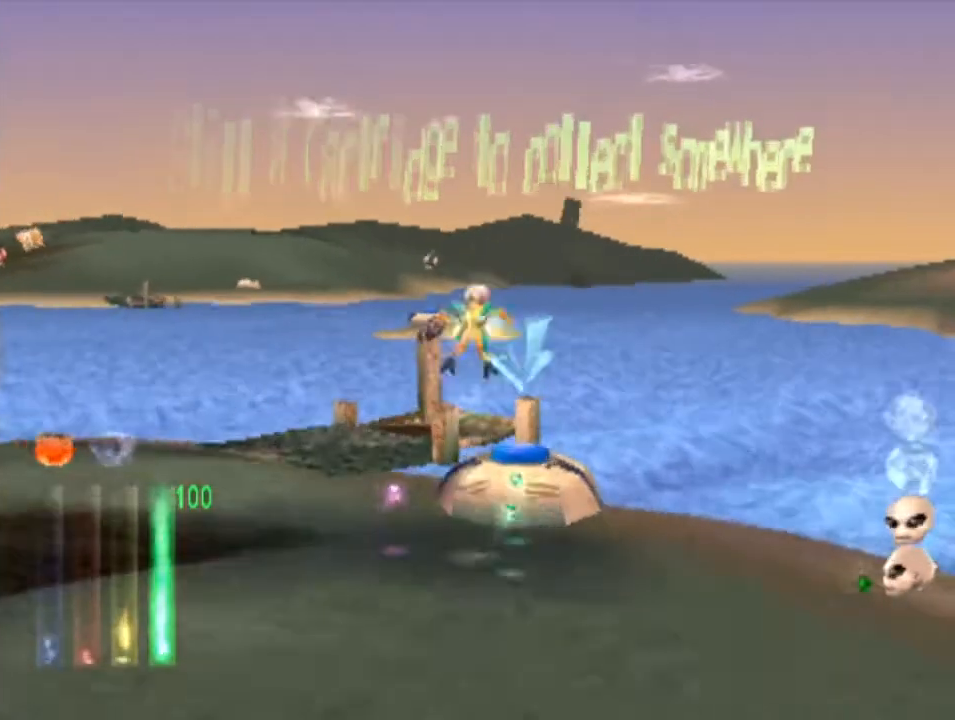
{"buttons": [], "left_stick": "center", "events": [[33, "left_stick", "up"], [500, "left_stick", "center"]]}
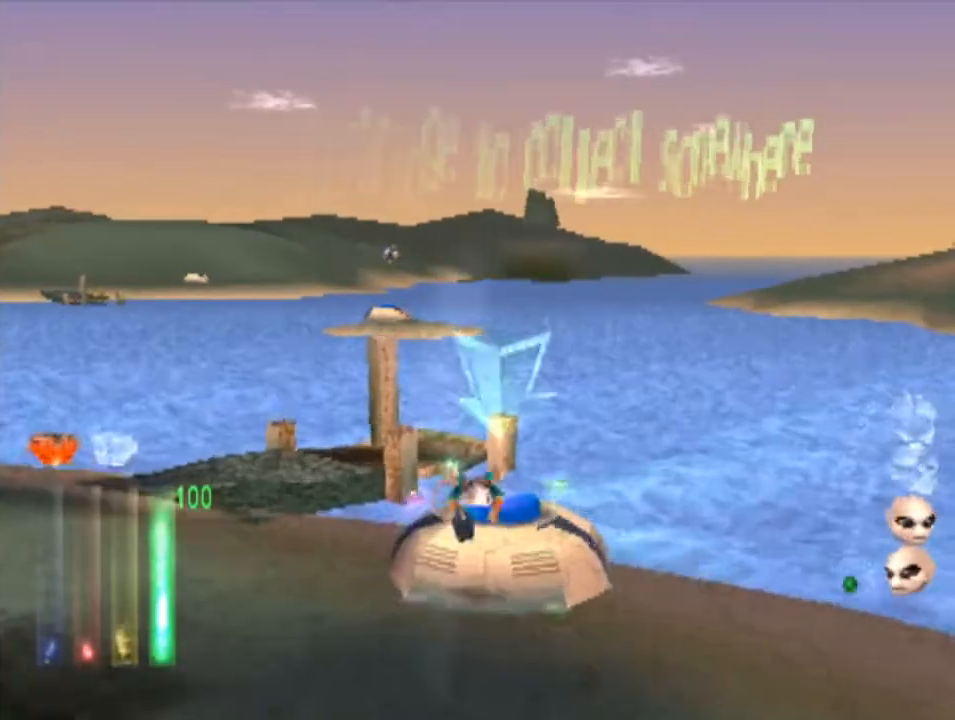
{"buttons": [], "left_stick": "up", "events": [[367, "left_stick", "up"]]}